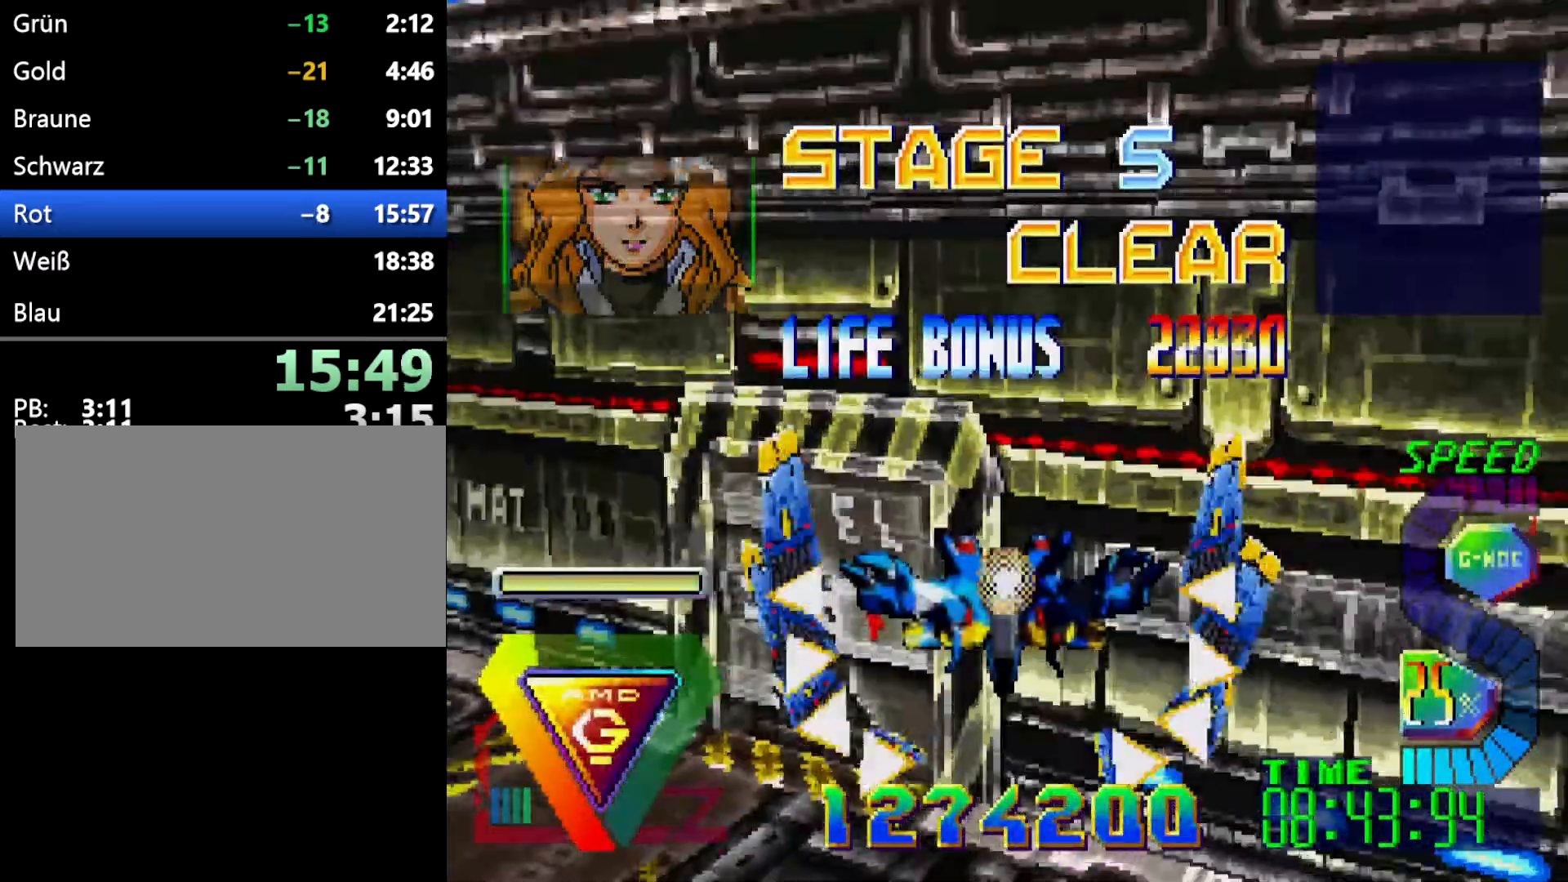
Gameplay with a controller (Xbox layout); each line is a JSON object with the inputs held at the frame after it. "events" lists button and stick changes between this image and that frame as [ms after this image, input, new state], when the widget could be followed in between. Not read: L2 L3 R2 R3.
{"buttons": ["DPAD_DOWN"], "events": [[383, "DPAD_DOWN", "down"]]}
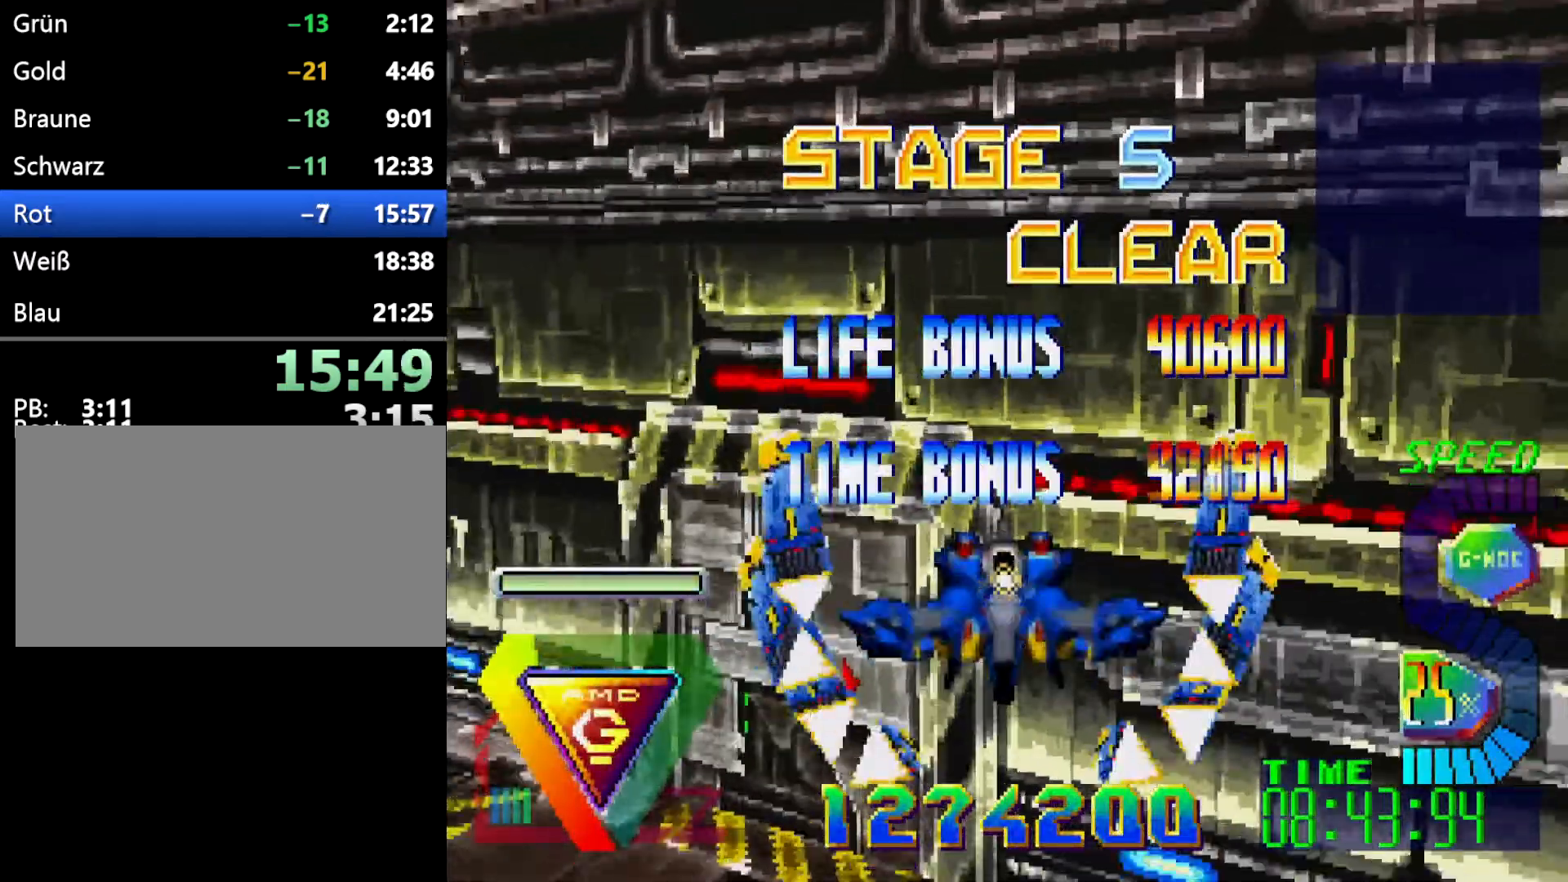
{"buttons": ["DPAD_DOWN"], "events": [[117, "DPAD_DOWN", "up"], [250, "DPAD_DOWN", "down"]]}
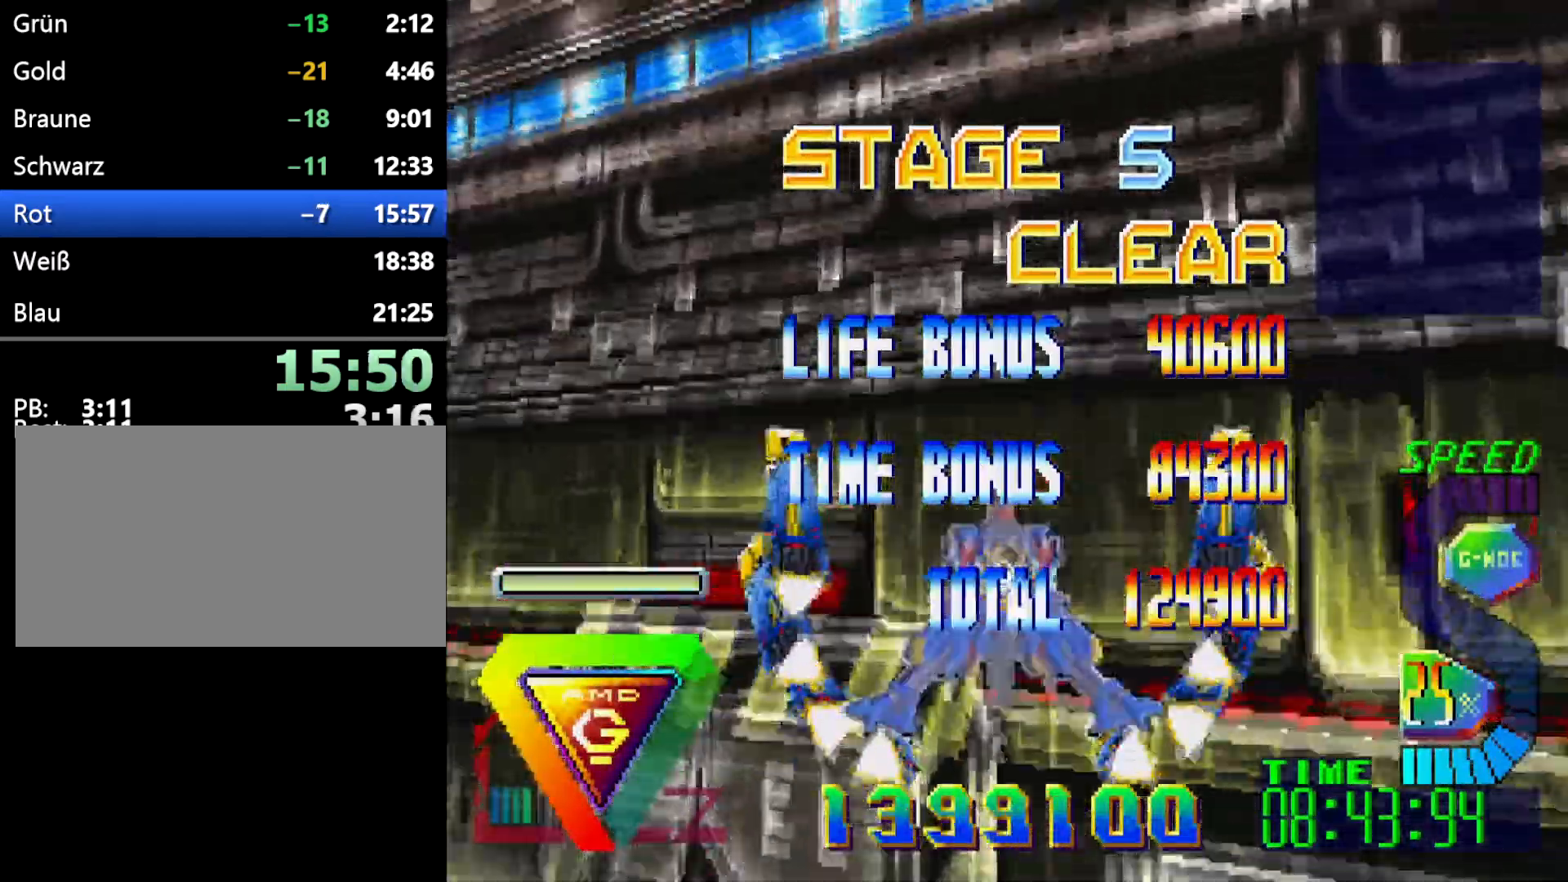
{"buttons": ["L1"], "events": [[67, "DPAD_DOWN", "up"], [217, "L1", "down"]]}
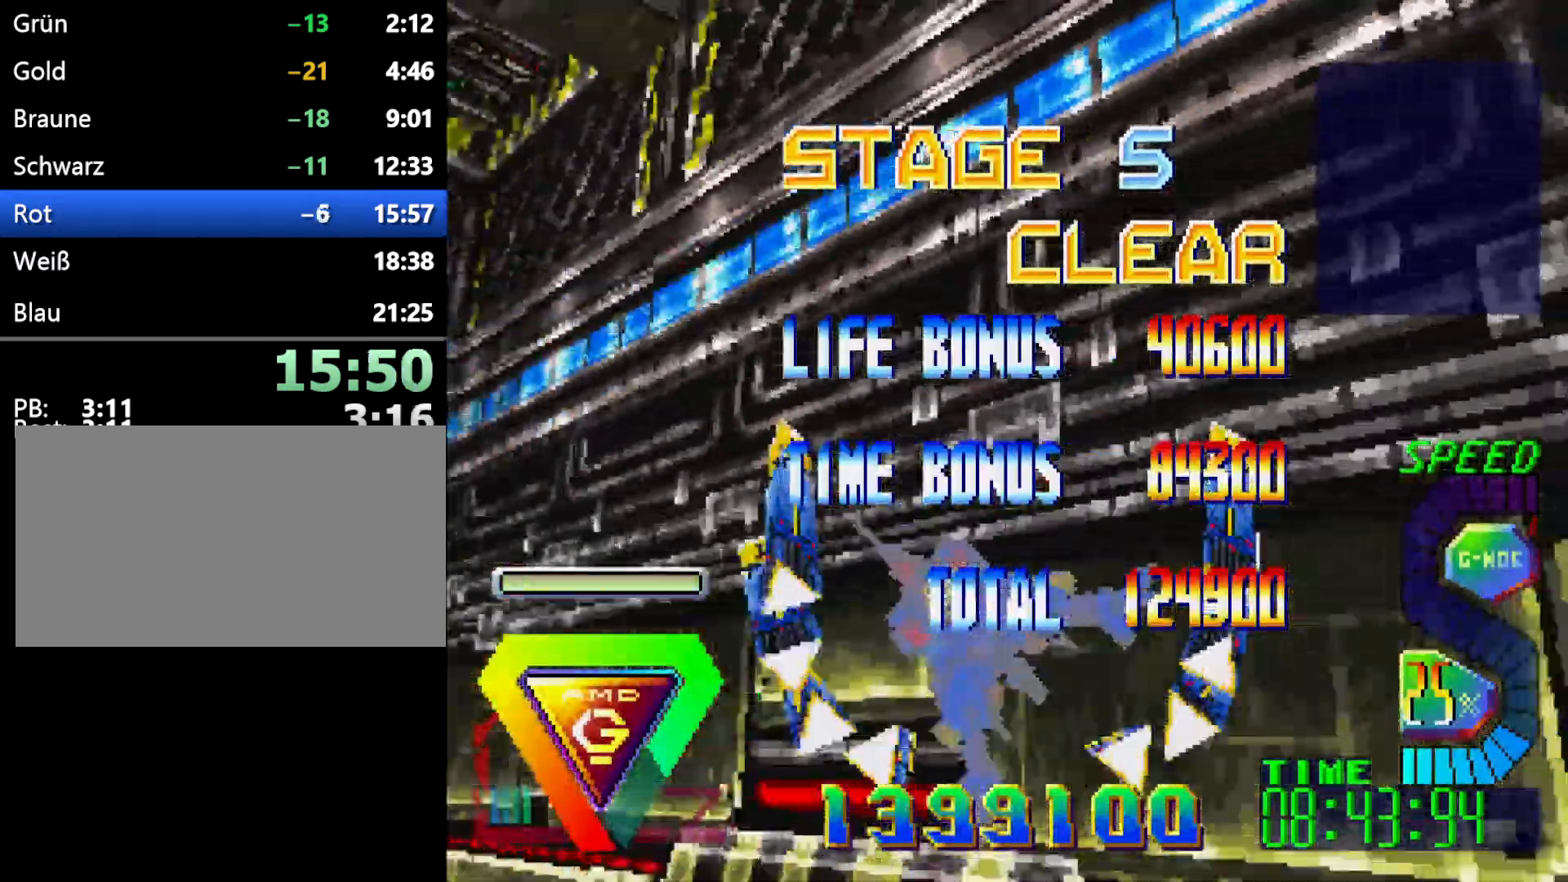
{"buttons": ["DPAD_UP"], "events": [[267, "L1", "up"], [350, "DPAD_UP", "down"]]}
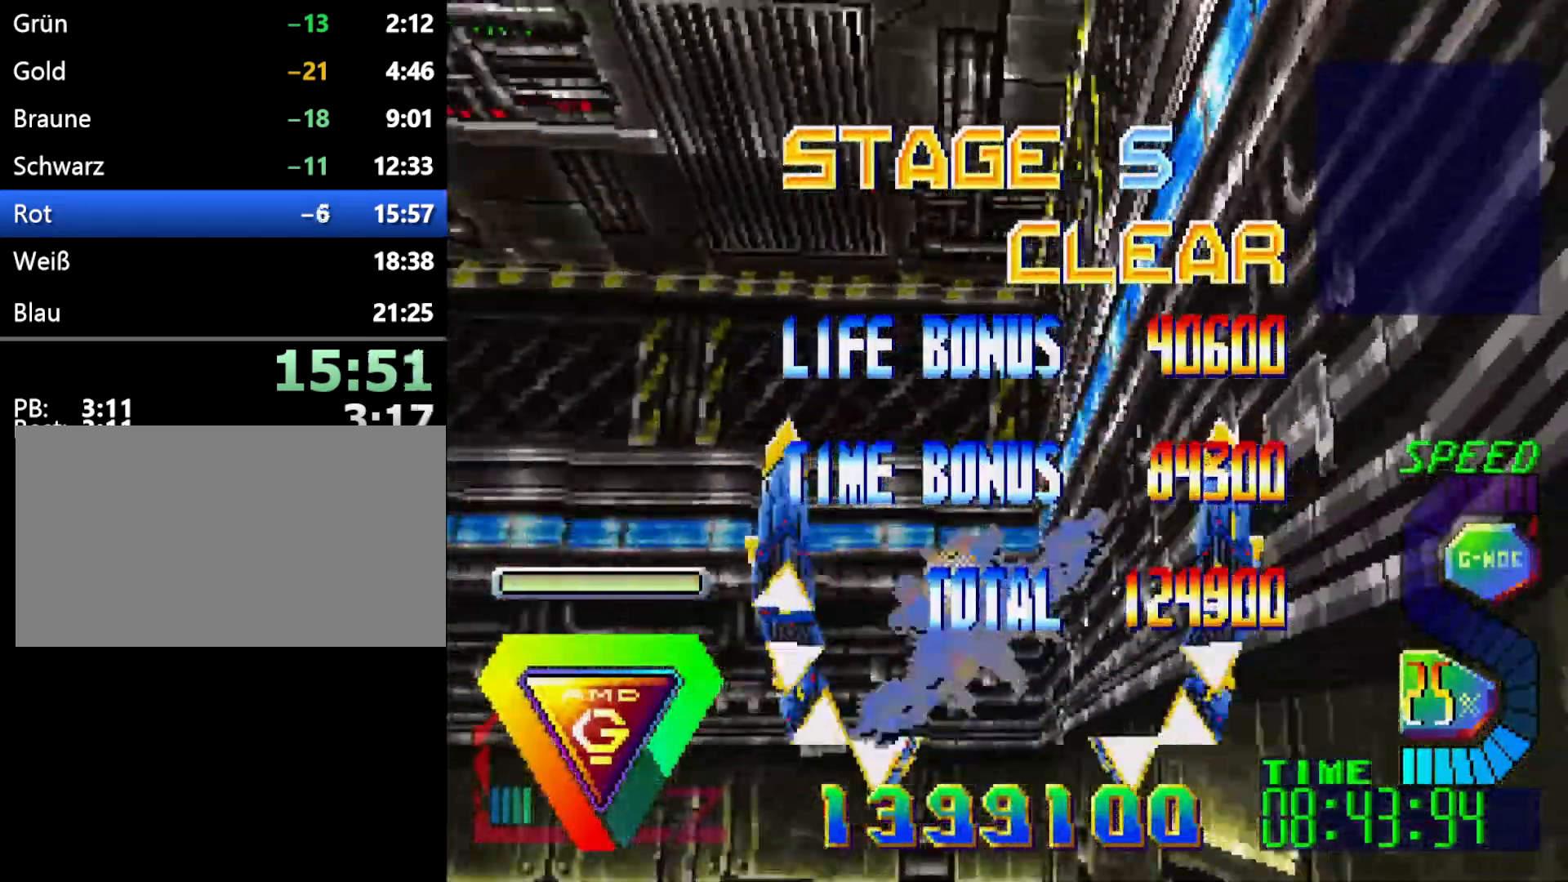
{"buttons": [], "events": [[333, "DPAD_UP", "up"]]}
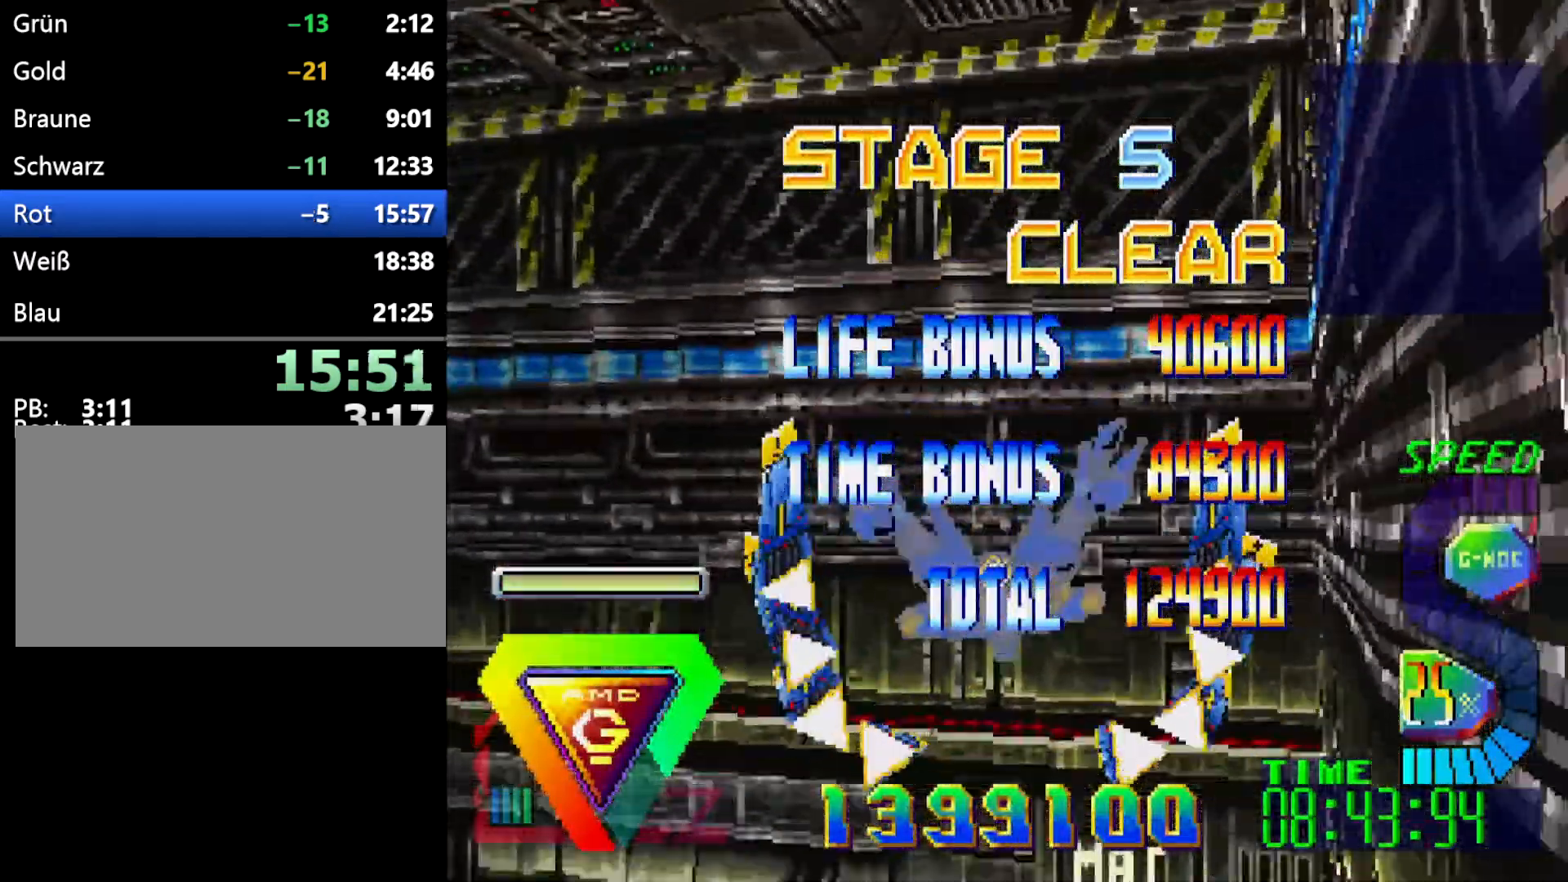
{"buttons": [], "events": []}
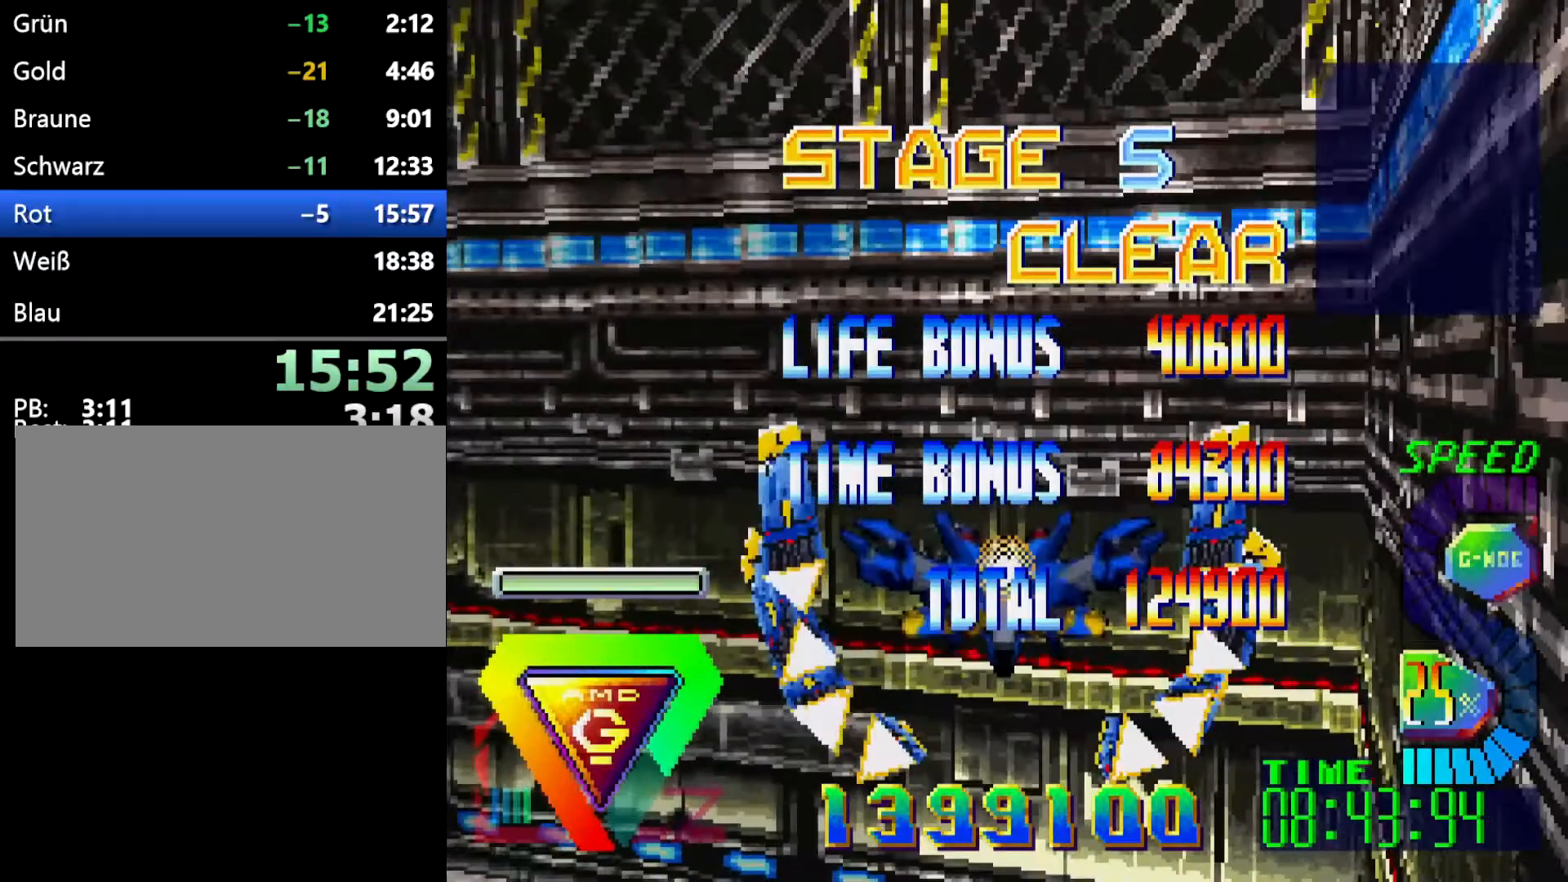
{"buttons": [], "events": [[100, "L1", "down"], [367, "L1", "up"]]}
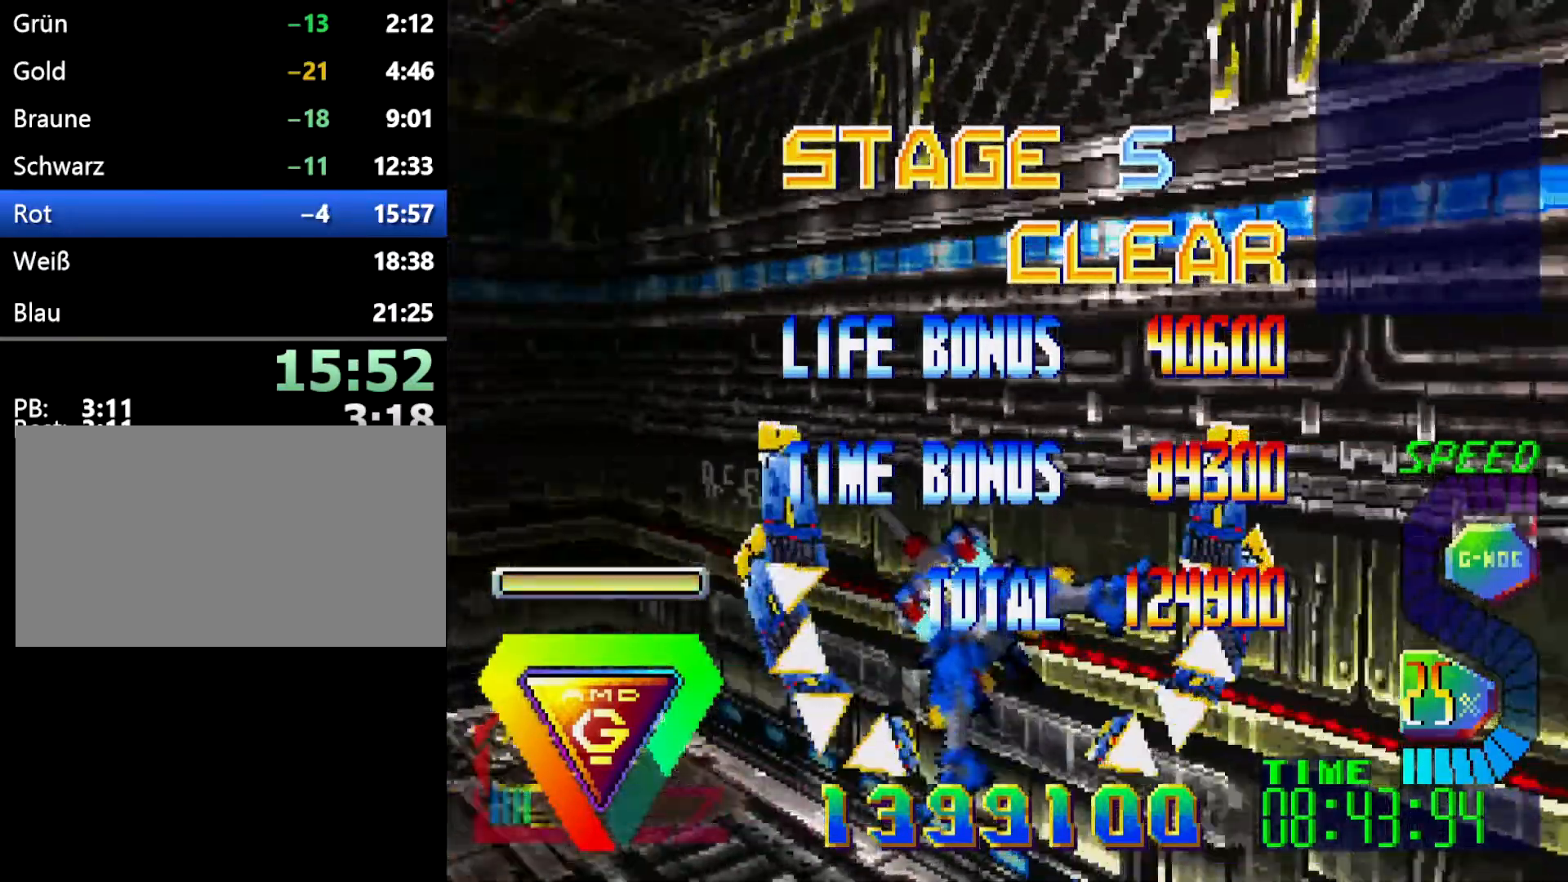
{"buttons": [], "events": []}
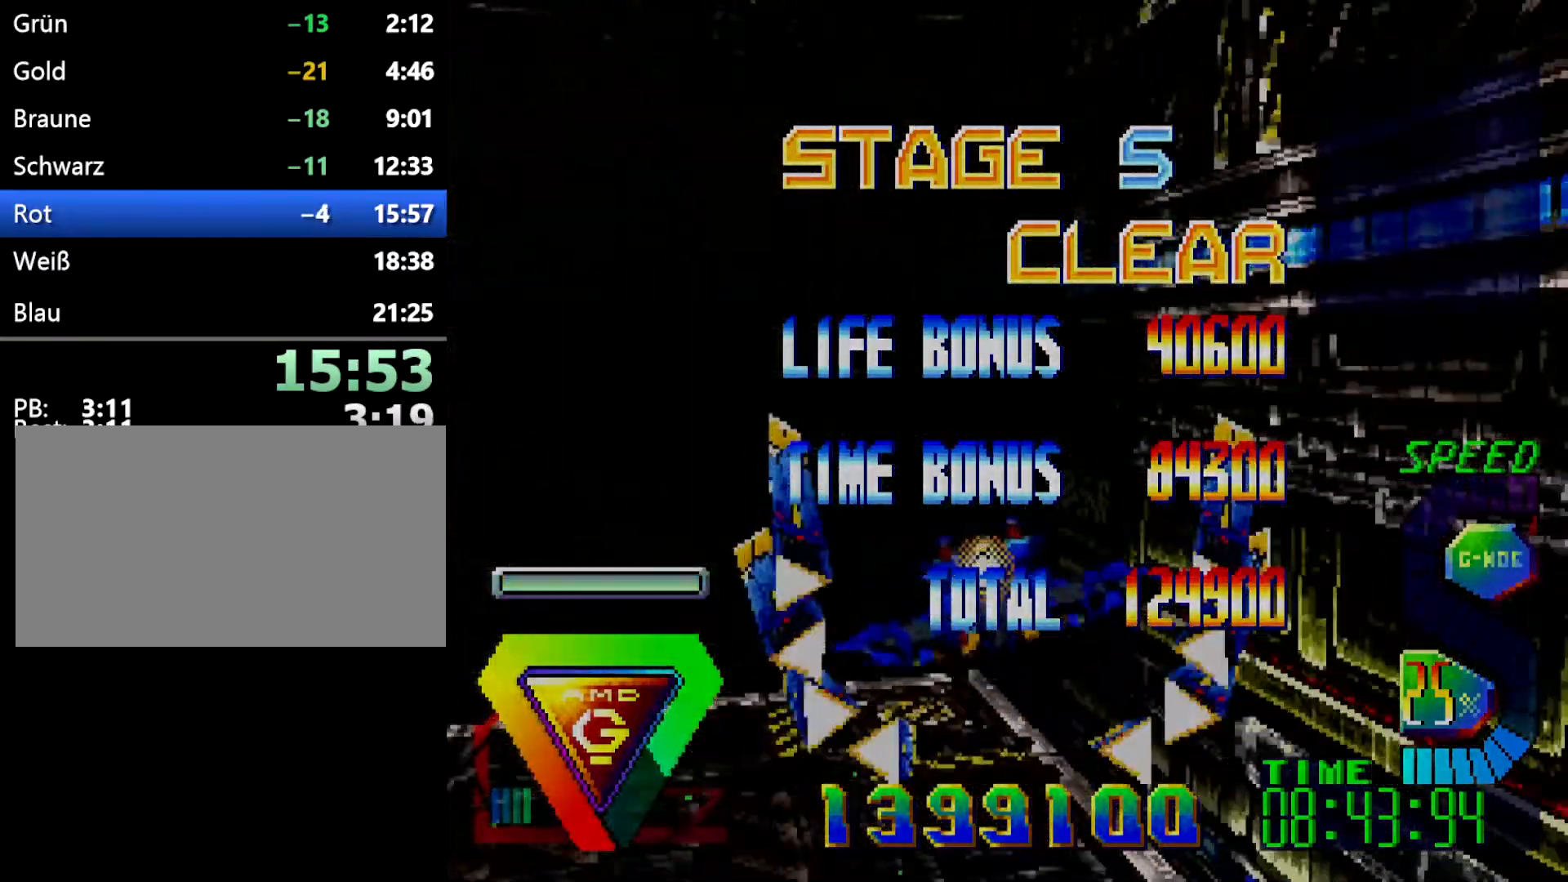
{"buttons": [], "events": []}
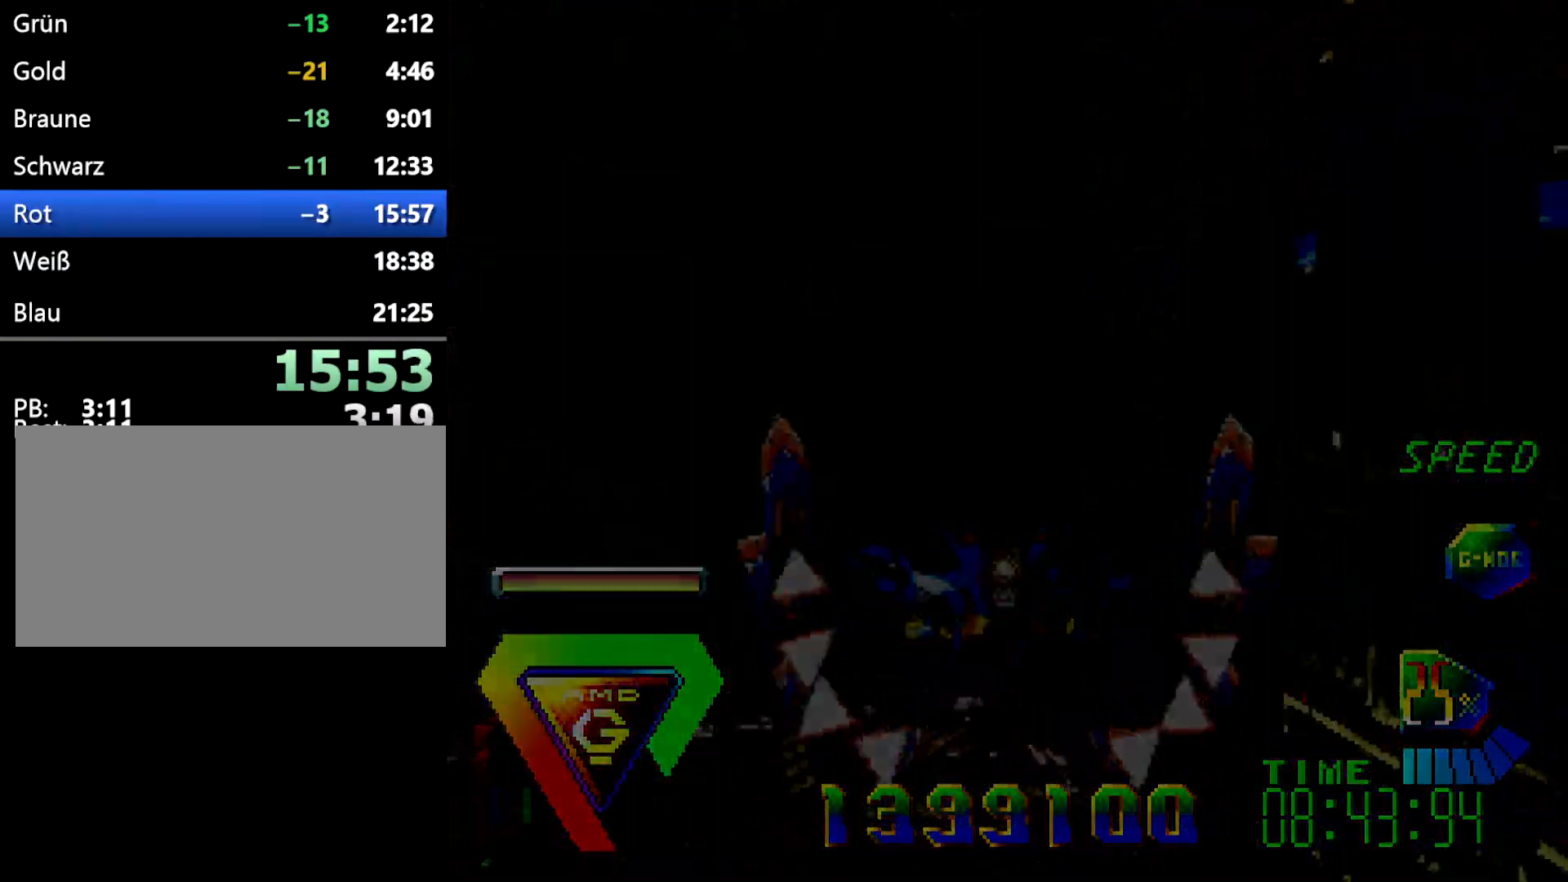
{"buttons": [], "events": []}
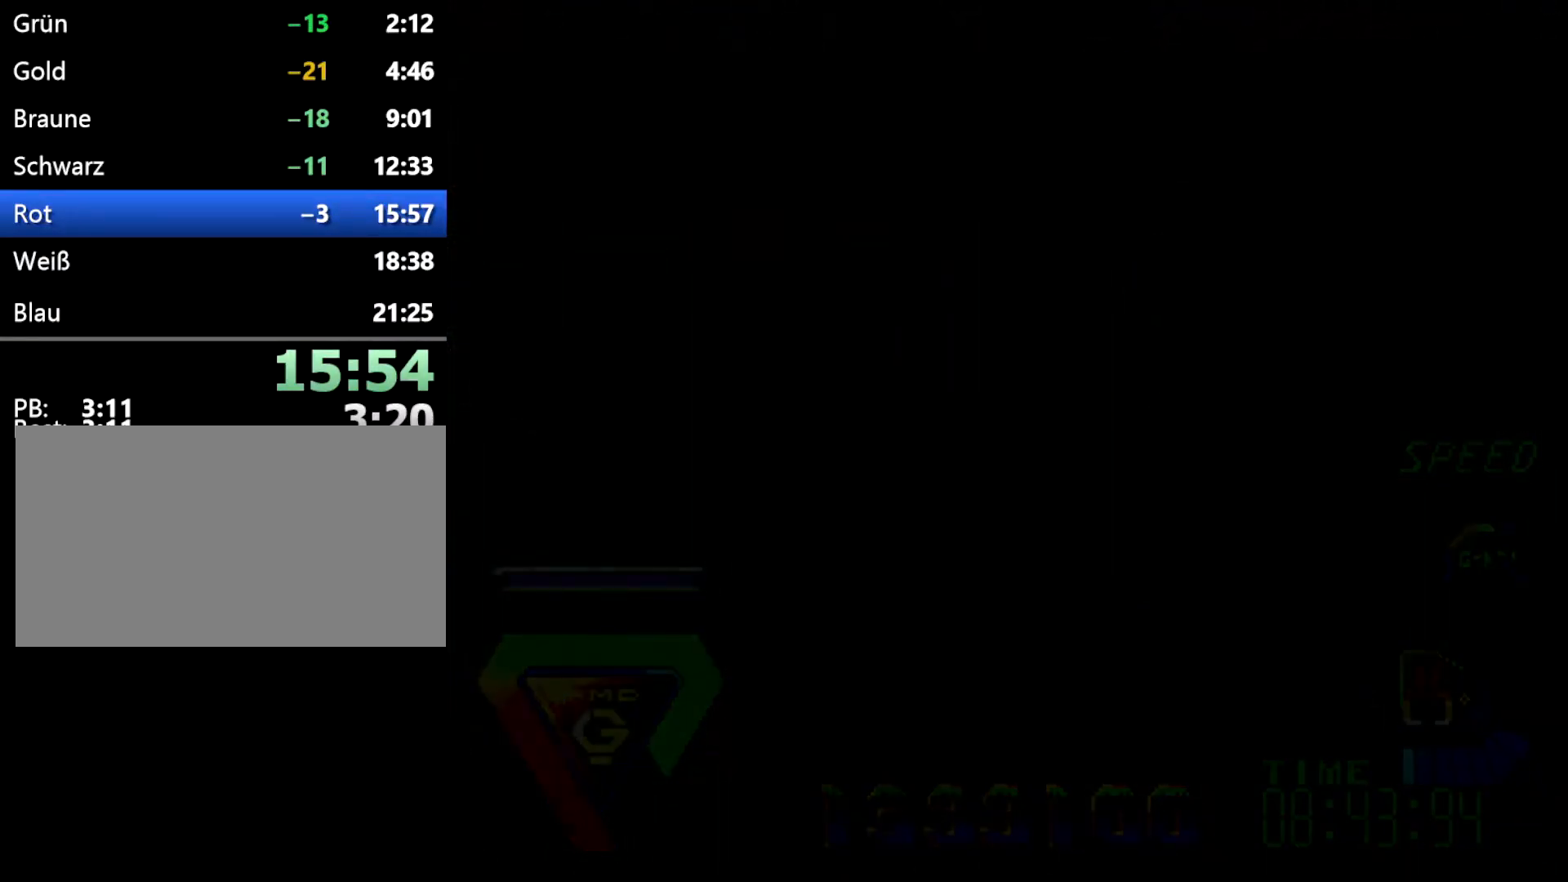
{"buttons": [], "events": []}
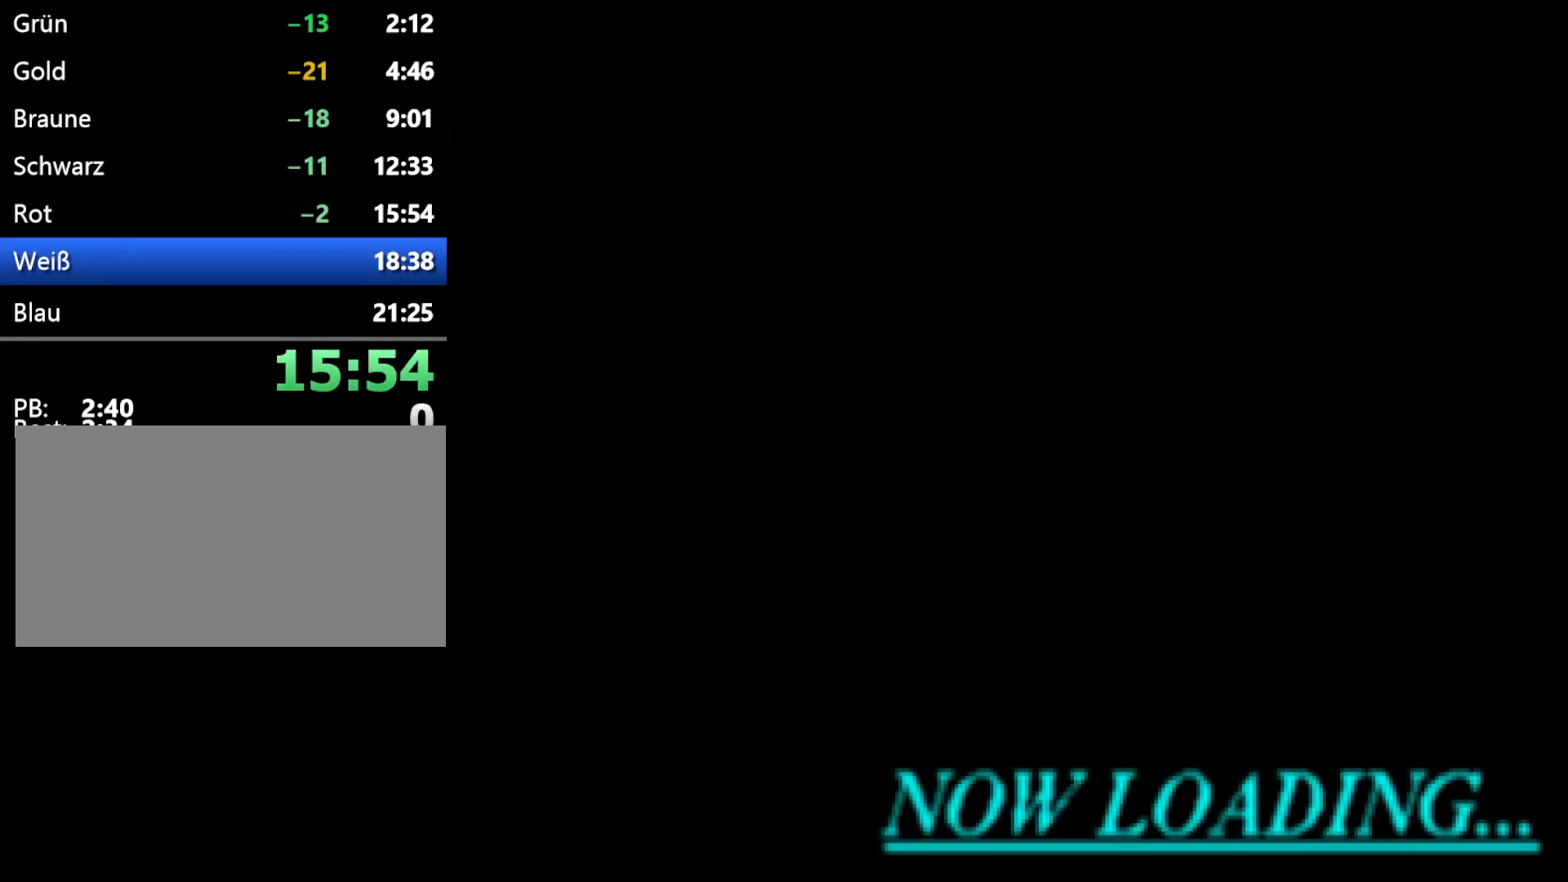
{"buttons": [], "events": []}
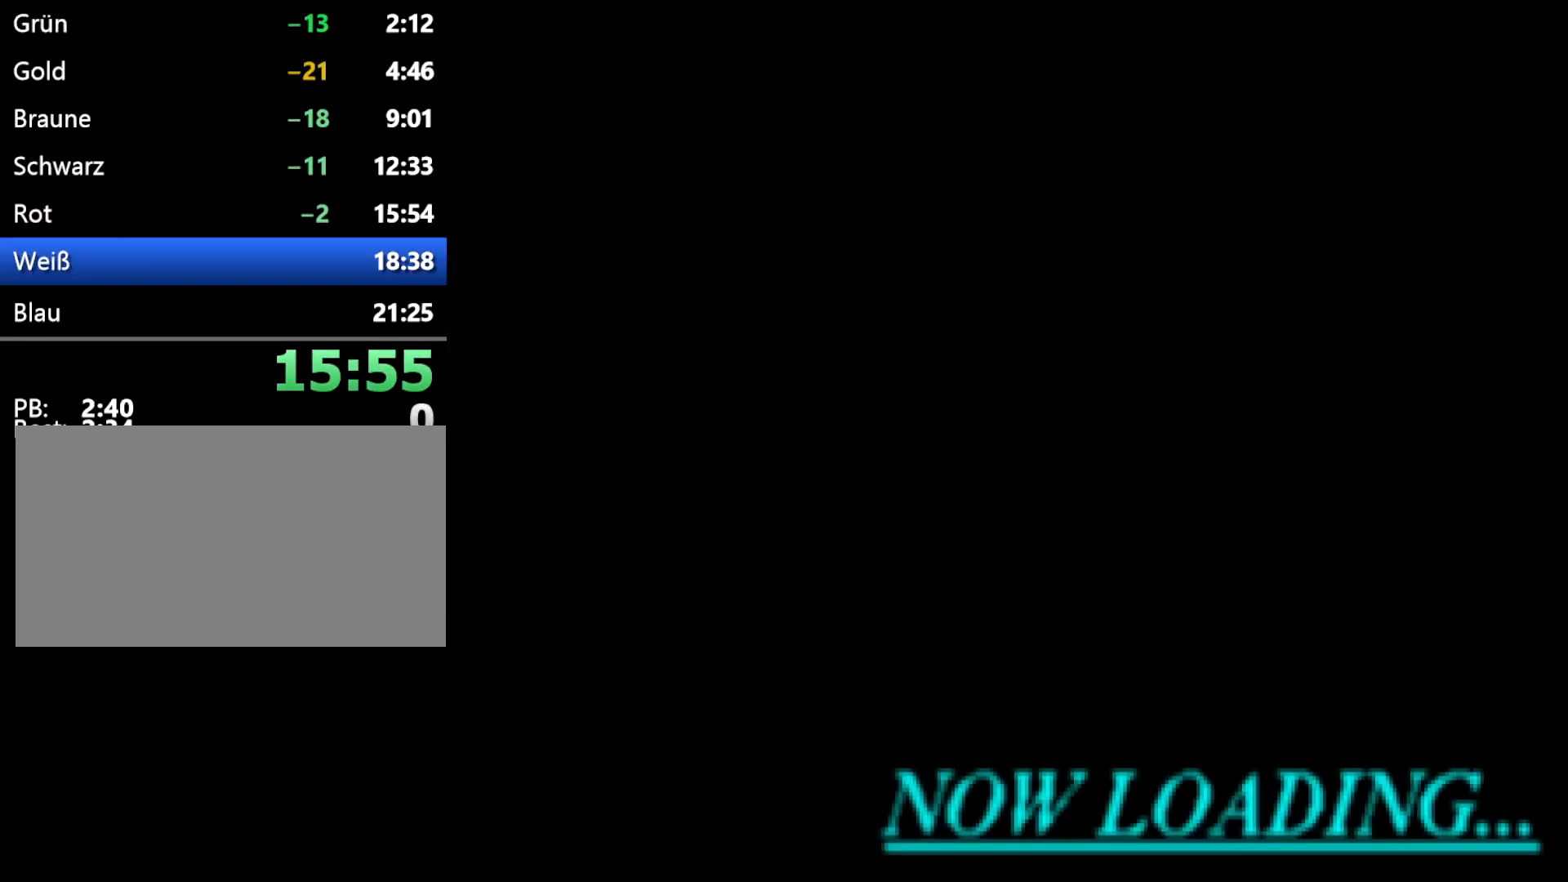
{"buttons": ["A", "C"], "events": [[233, "C", "down"], [300, "A", "down"], [400, "A", "up"], [467, "A", "down"]]}
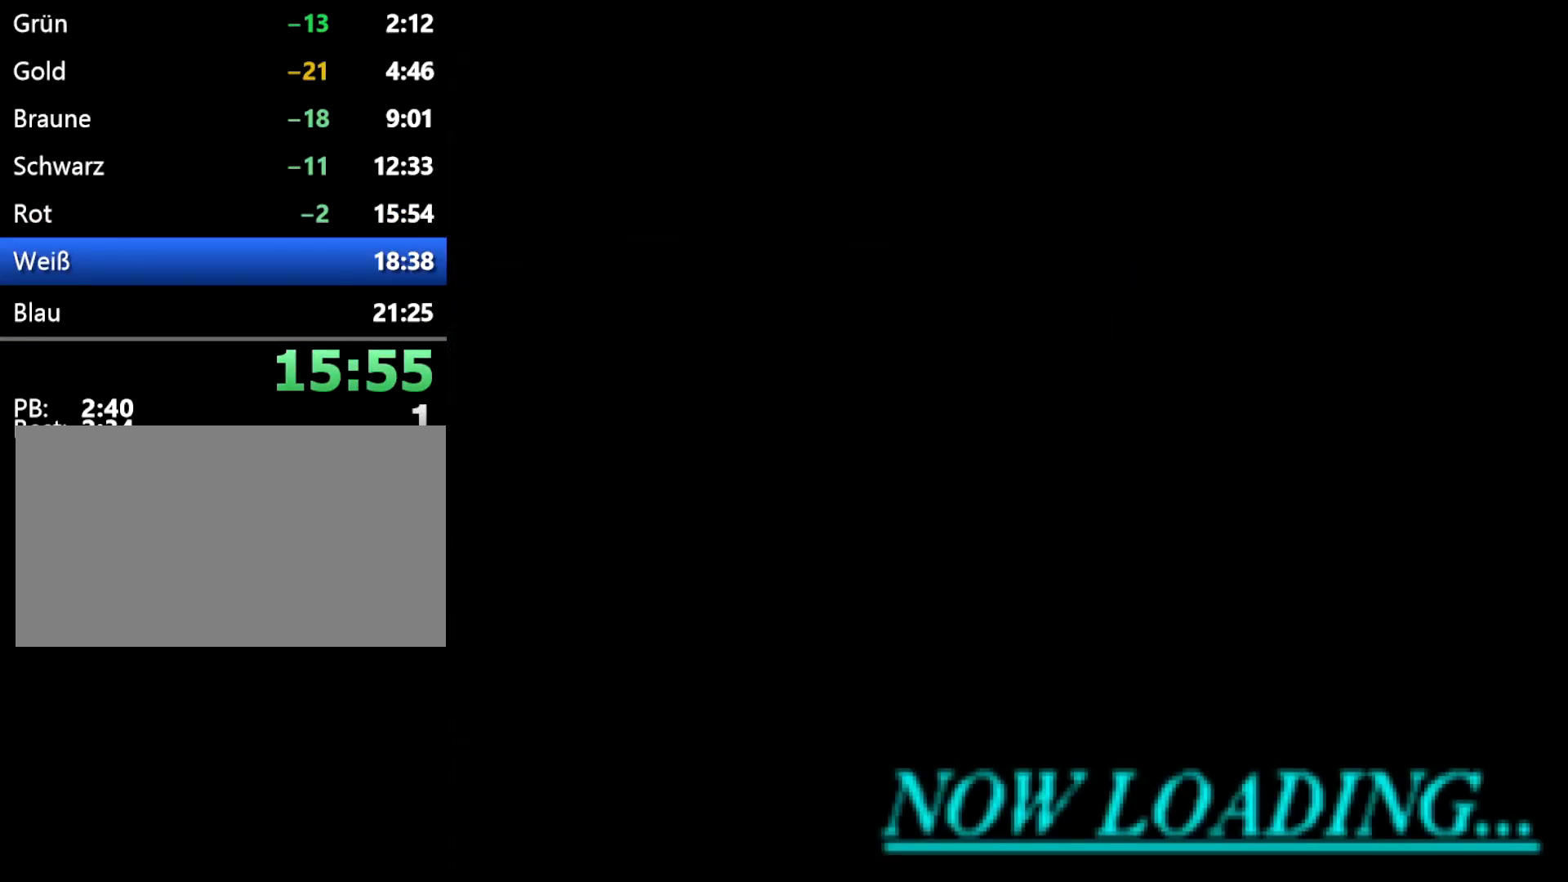
{"buttons": ["A", "C"], "events": [[67, "A", "up"], [150, "A", "down"], [233, "A", "up"], [300, "A", "down"], [367, "A", "up"], [433, "A", "down"]]}
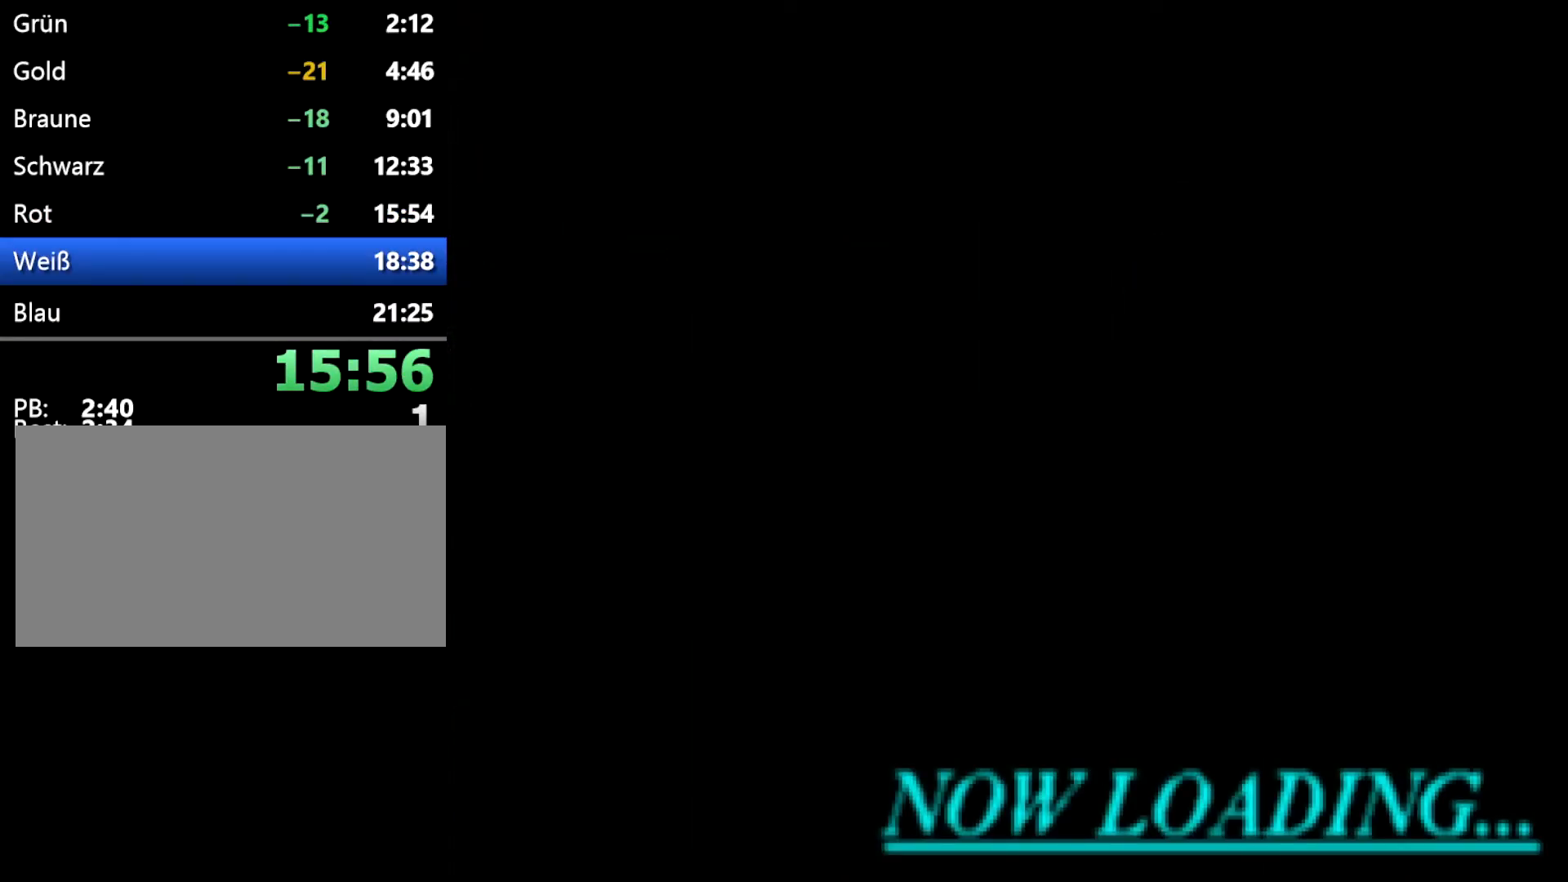
{"buttons": ["C"], "events": [[33, "A", "up"], [117, "A", "down"], [200, "A", "up"], [267, "A", "down"], [317, "A", "up"], [433, "A", "down"], [500, "A", "up"]]}
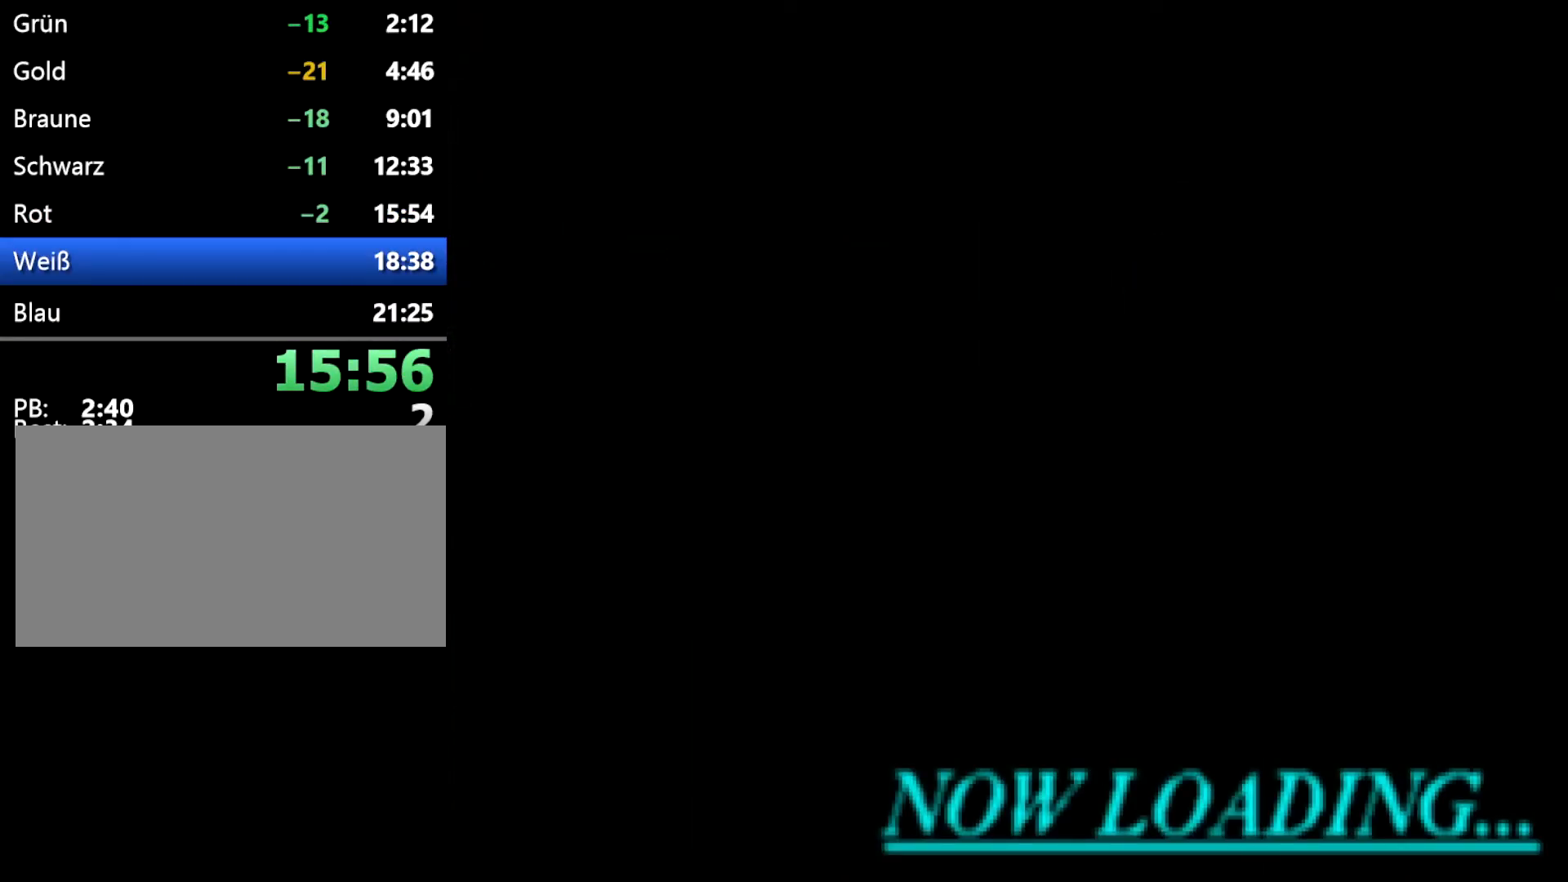
{"buttons": ["A", "C"], "events": [[100, "A", "down"], [167, "A", "up"], [233, "A", "down"], [317, "A", "up"], [400, "A", "down"]]}
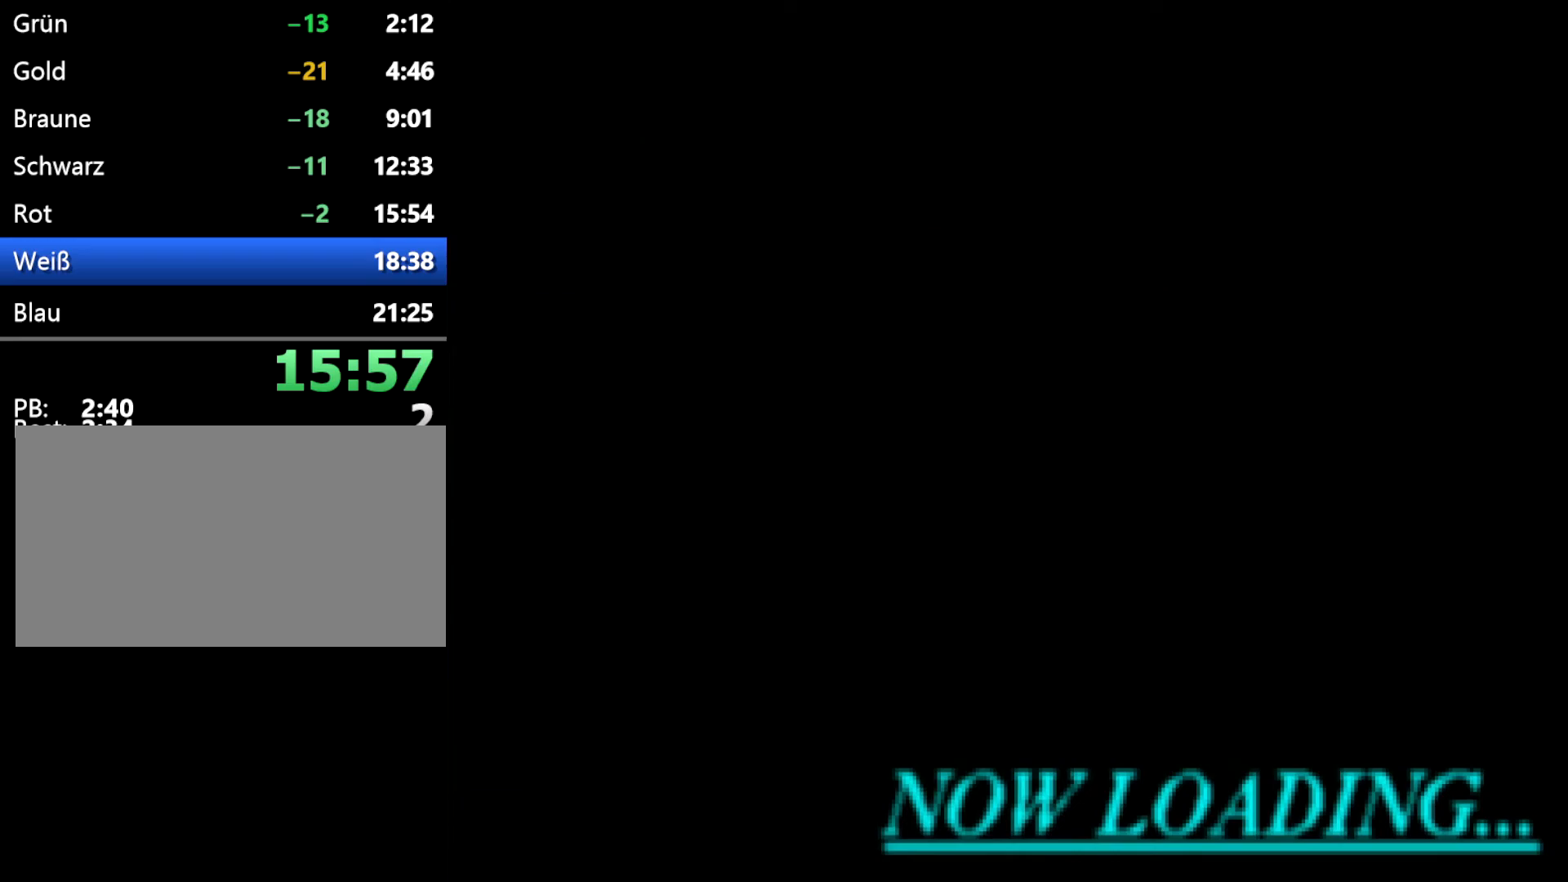
{"buttons": ["C"], "events": [[17, "A", "up"], [67, "A", "down"], [133, "A", "up"], [233, "A", "down"], [300, "A", "up"], [417, "A", "down"], [483, "A", "up"]]}
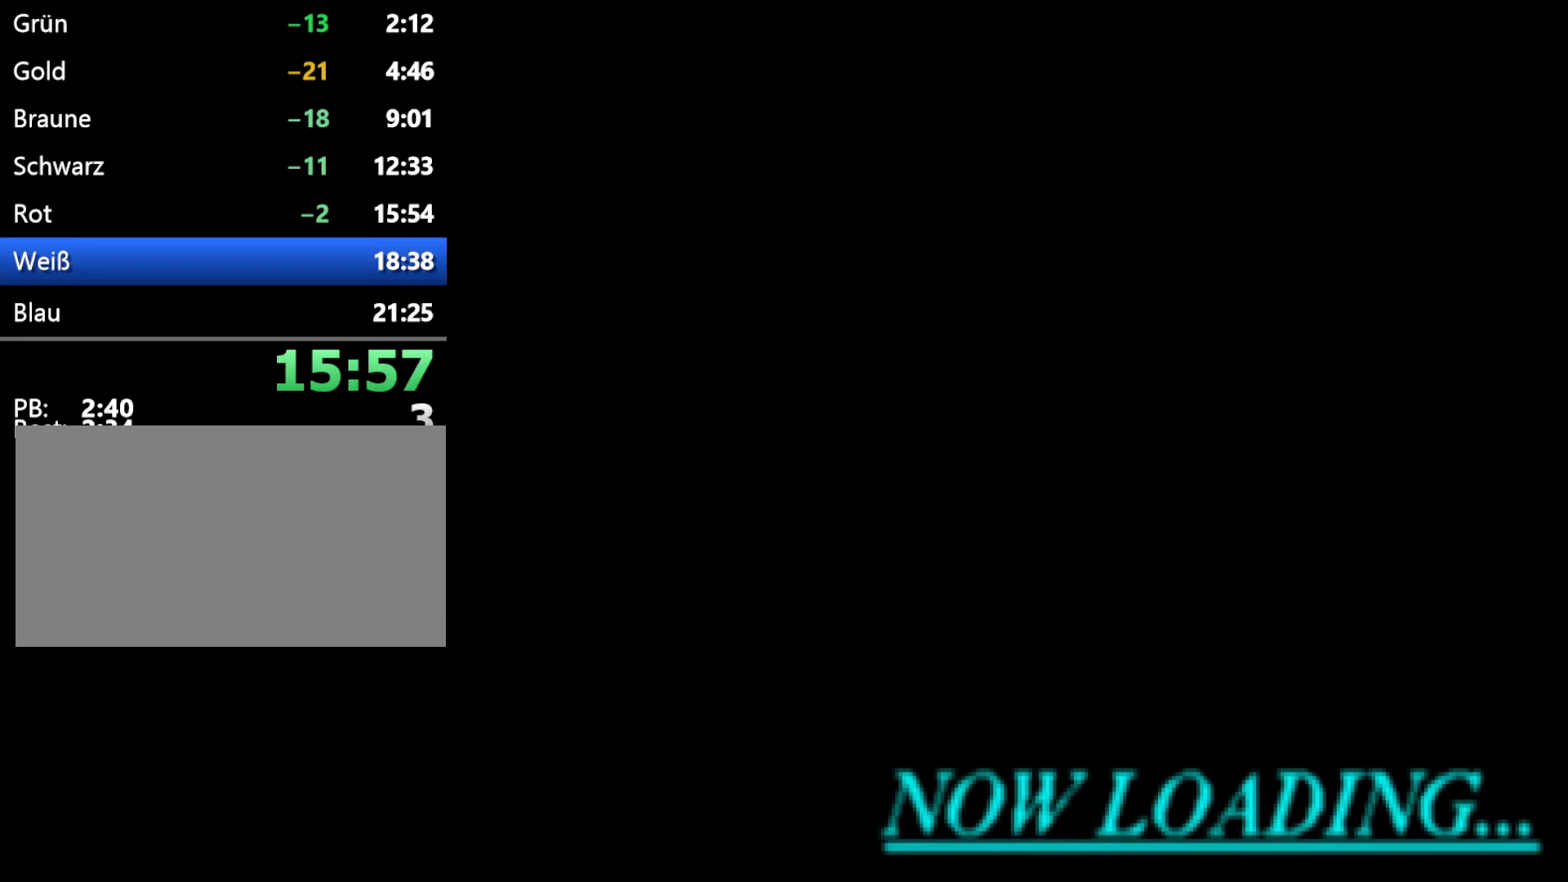
{"buttons": ["C"], "events": [[83, "A", "down"], [133, "A", "up"], [217, "A", "down"], [367, "A", "up"], [450, "A", "down"], [500, "A", "up"]]}
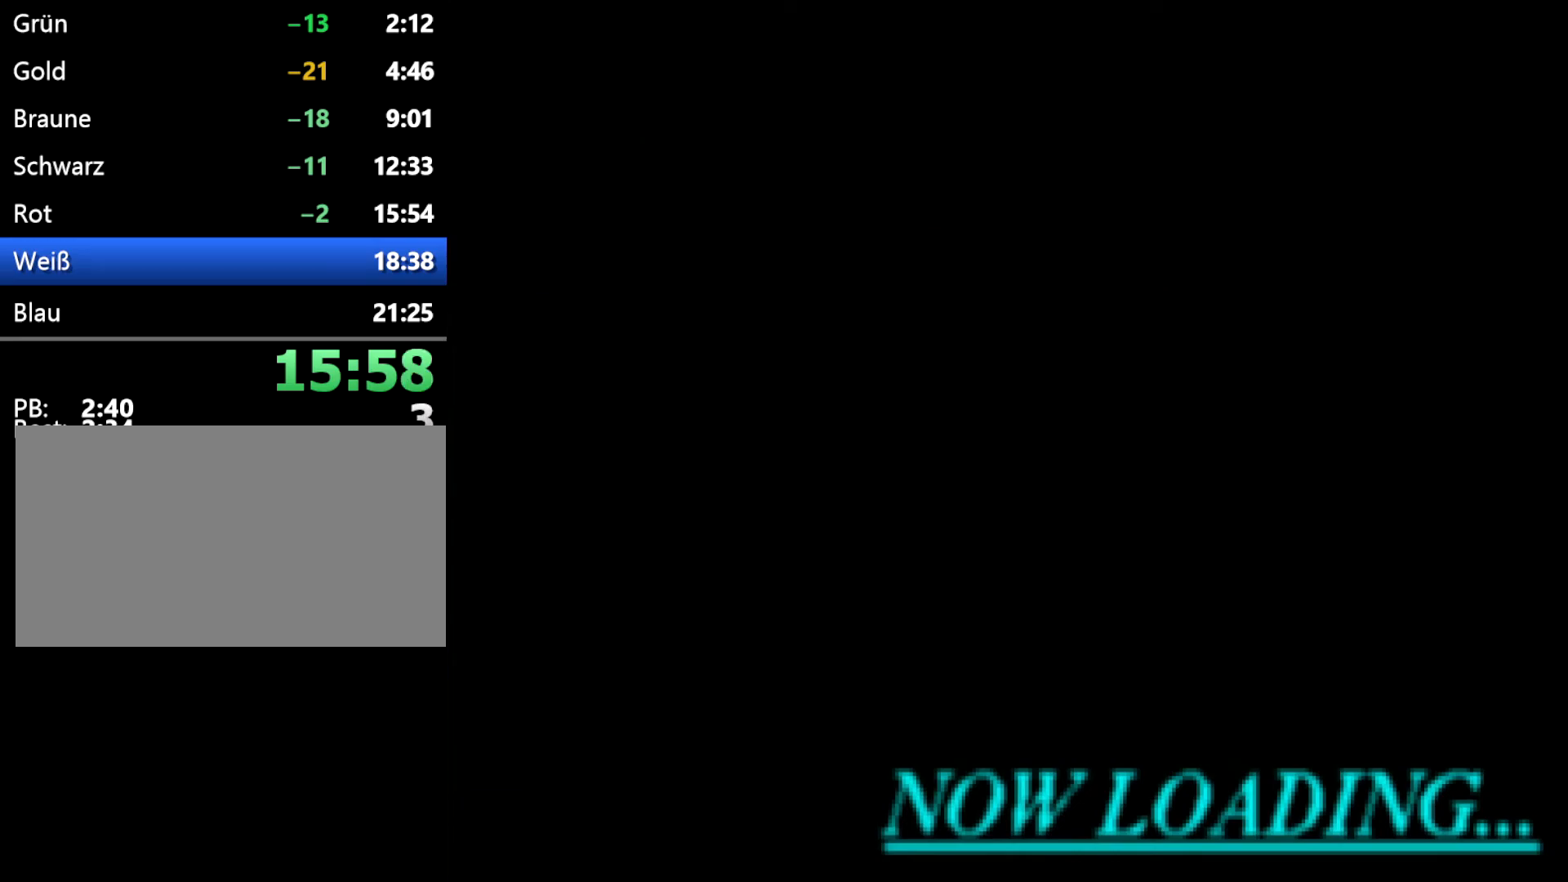
{"buttons": ["C"], "events": [[50, "A", "down"], [150, "A", "up"], [233, "A", "down"], [317, "A", "up"], [400, "A", "down"], [483, "A", "up"]]}